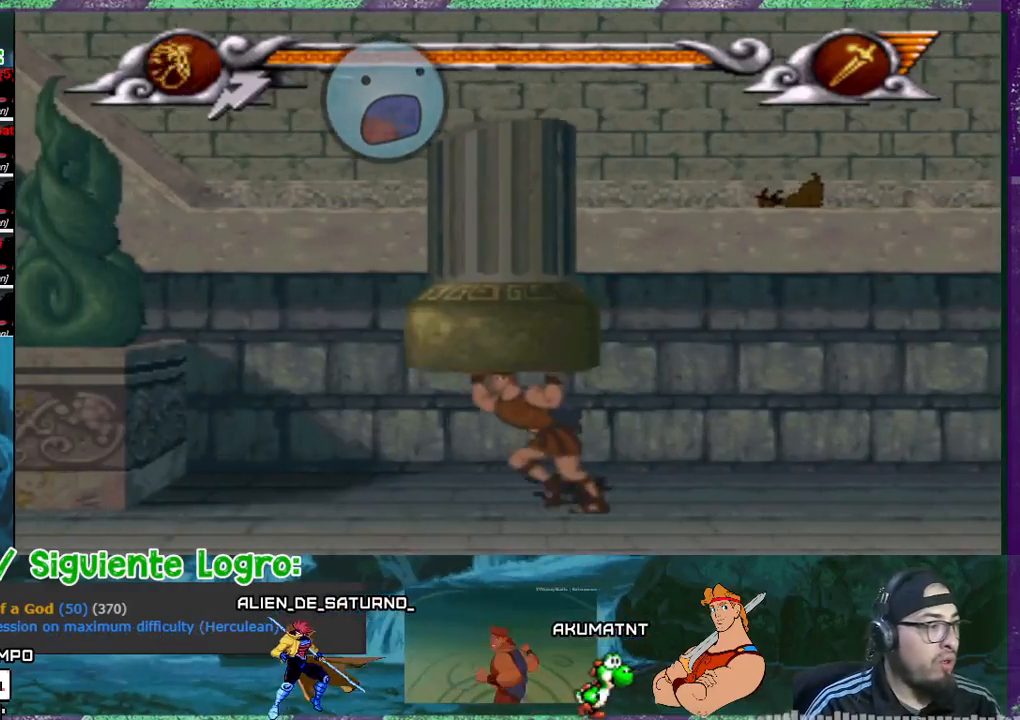
Gameplay with a controller (PlayStation layout); each line is a JSON object with the inputs held at the frame after it. "events" lists button and stick changes between this image and that frame as [ms after this image, input, new state], when the widget could be followed in between. Not read: left_stick right_stick.
{"buttons": ["DPAD_LEFT"], "events": []}
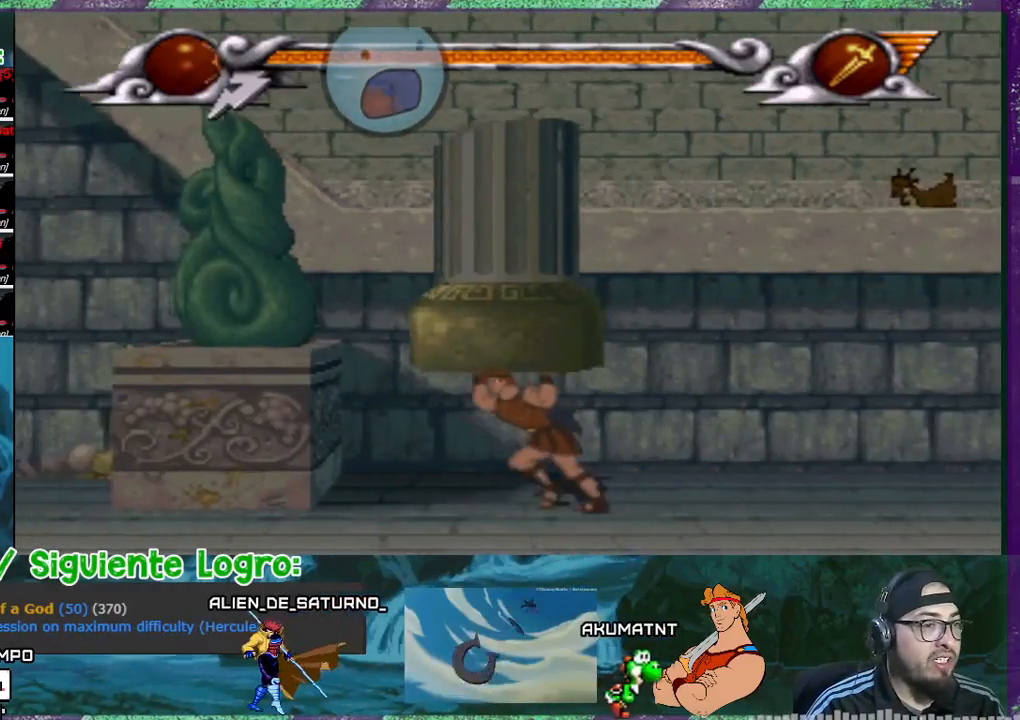
{"buttons": ["DPAD_LEFT"], "events": []}
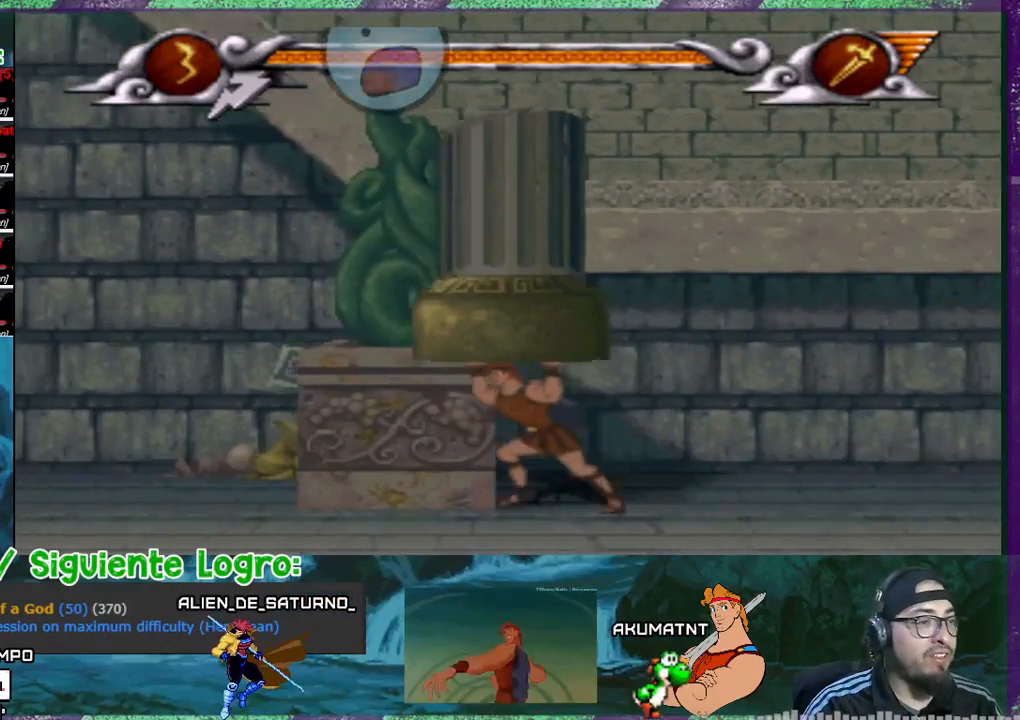
{"buttons": ["DPAD_LEFT"], "events": []}
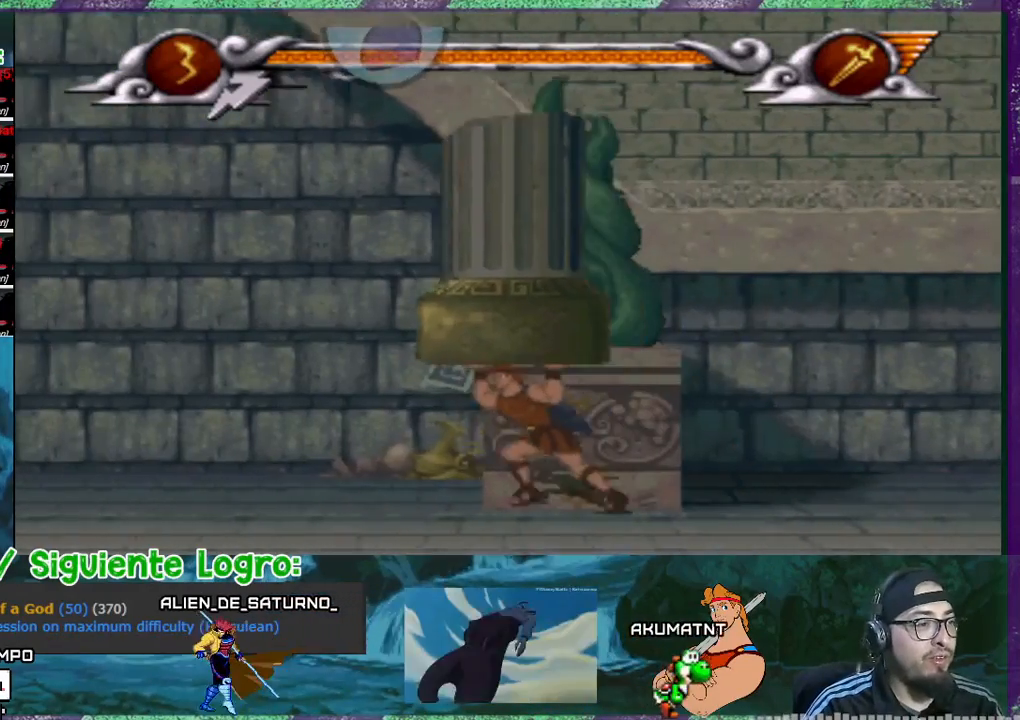
{"buttons": ["DPAD_LEFT"], "events": []}
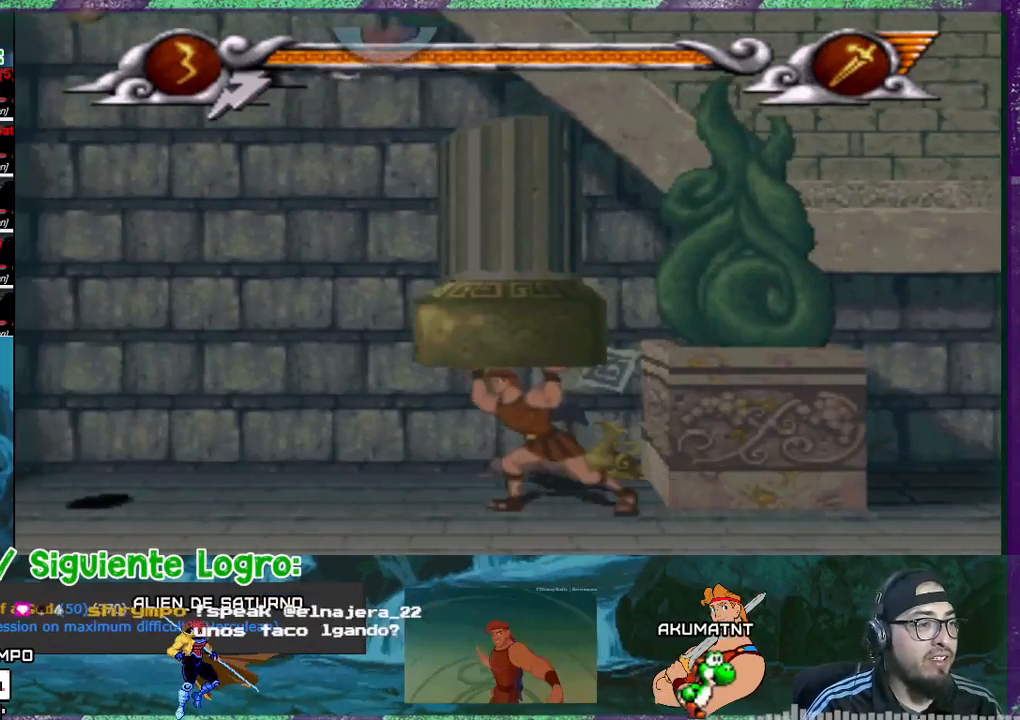
{"buttons": ["DPAD_LEFT"], "events": []}
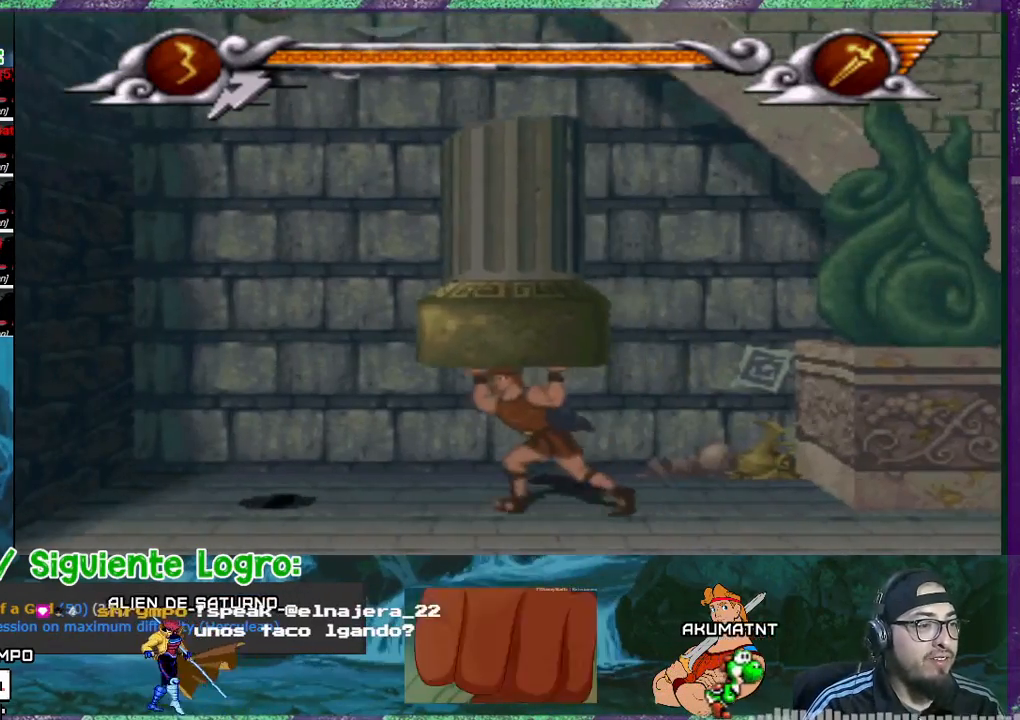
{"buttons": [], "events": [[34, "DPAD_LEFT", "up"], [100, "SQUARE", "down"], [234, "SQUARE", "up"], [334, "SQUARE", "down"], [434, "SQUARE", "up"]]}
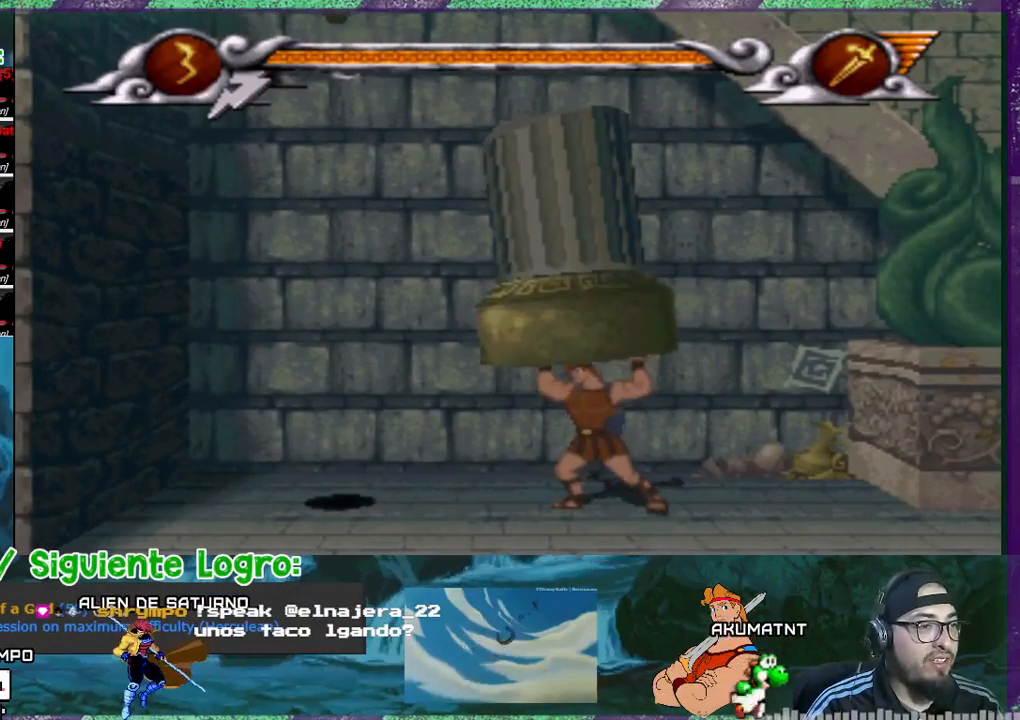
{"buttons": [], "events": [[33, "SQUARE", "down"], [66, "SQUARE", "up"]]}
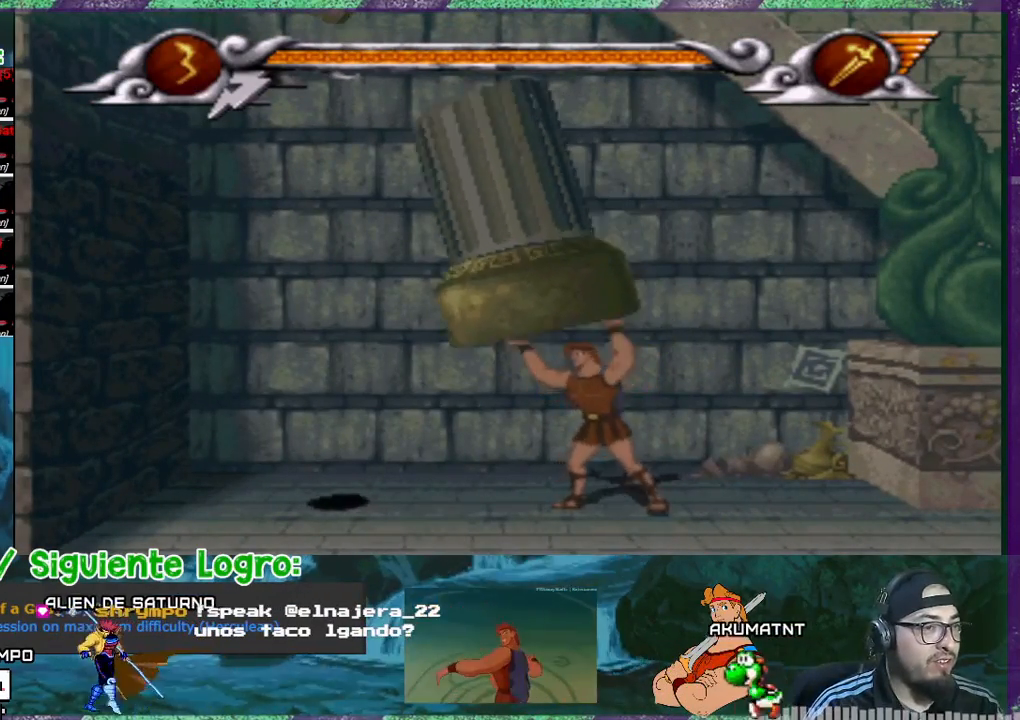
{"buttons": [], "events": []}
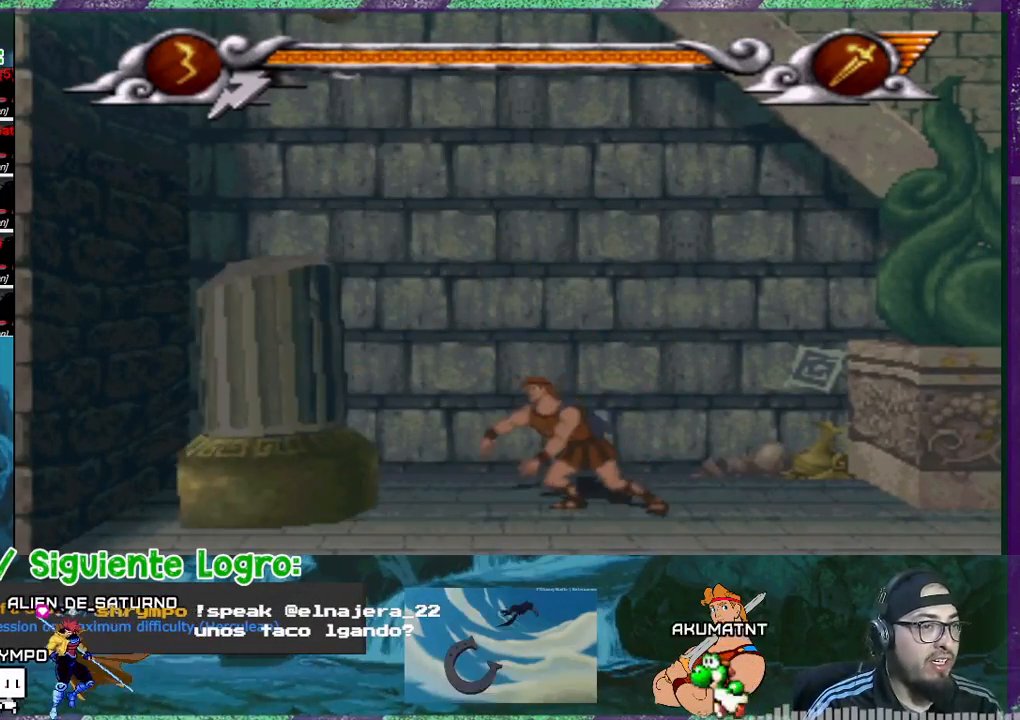
{"buttons": ["CROSS", "DPAD_LEFT"], "events": [[133, "DPAD_LEFT", "down"], [367, "CROSS", "down"]]}
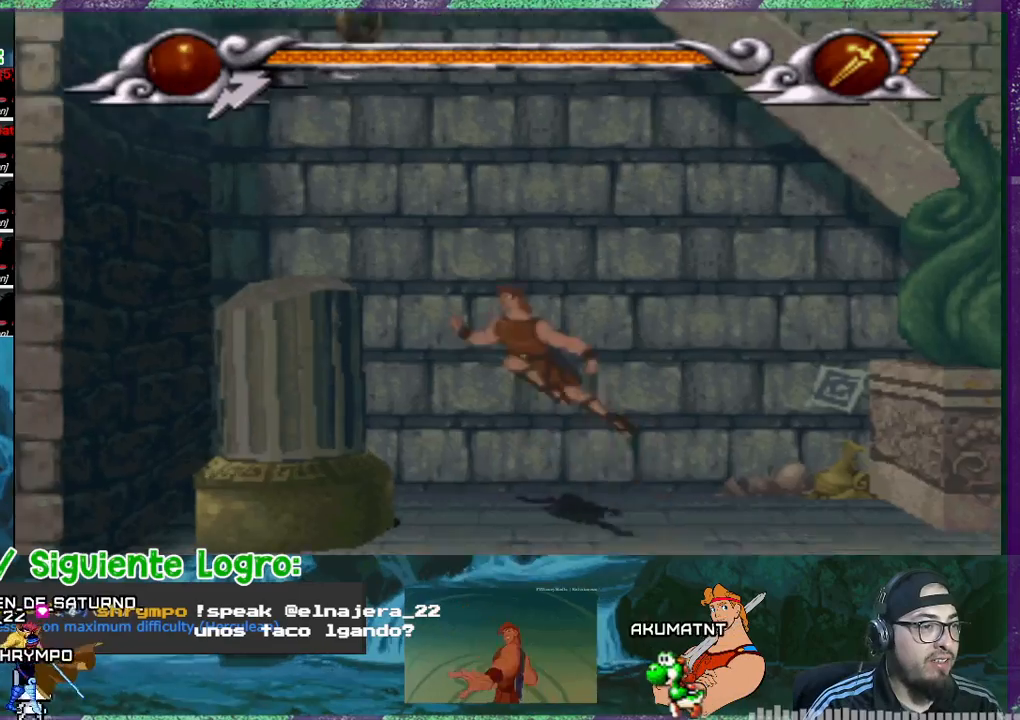
{"buttons": [], "events": [[434, "CROSS", "up"], [501, "DPAD_LEFT", "up"]]}
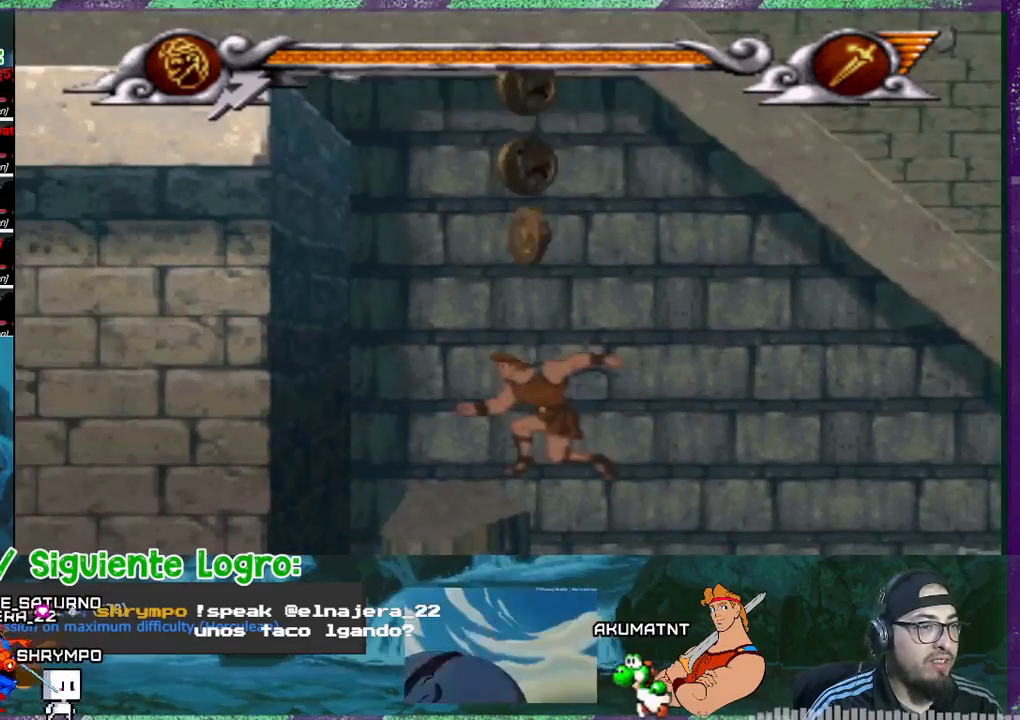
{"buttons": ["CROSS"], "events": [[233, "CROSS", "down"]]}
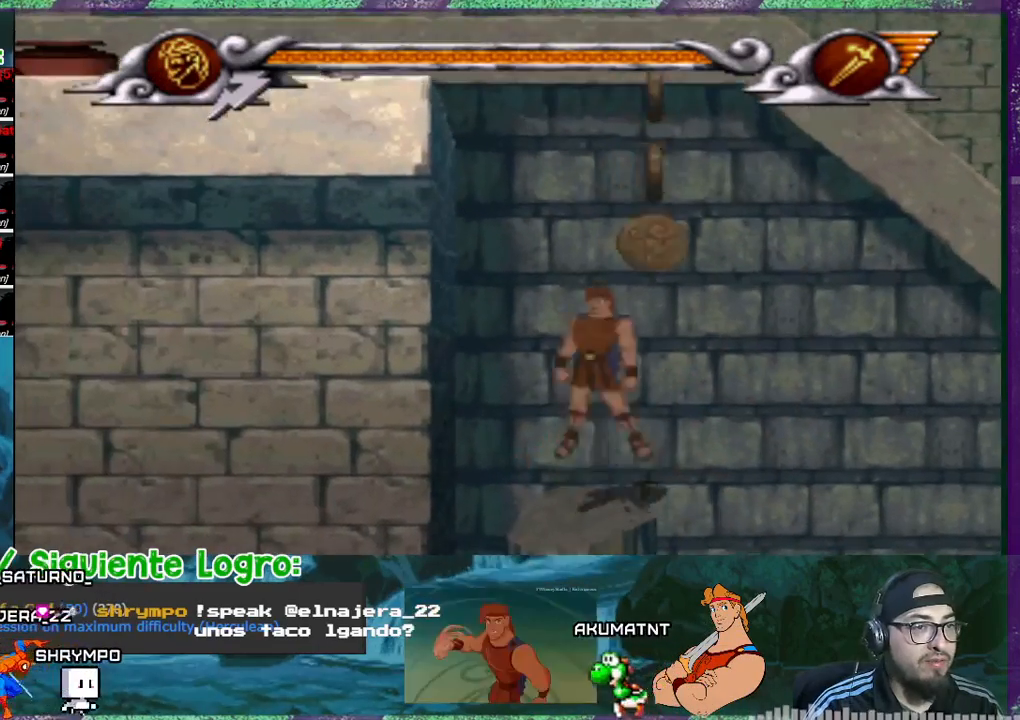
{"buttons": ["CROSS", "DPAD_LEFT"], "events": [[300, "DPAD_LEFT", "down"]]}
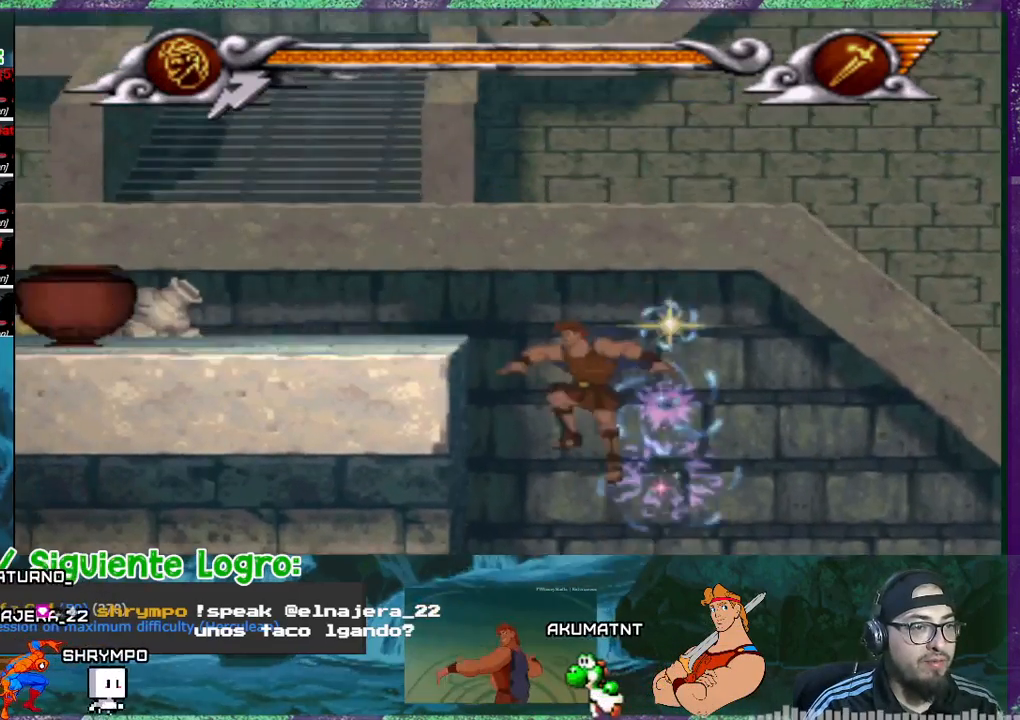
{"buttons": ["DPAD_LEFT"], "events": [[501, "CROSS", "up"]]}
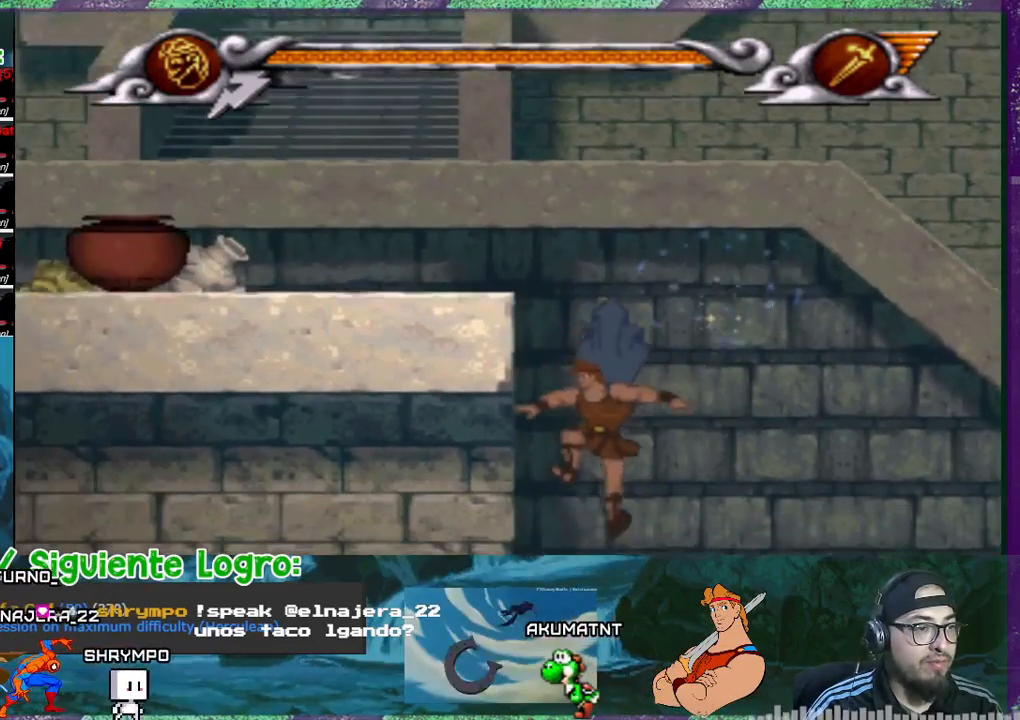
{"buttons": [], "events": [[100, "CROSS", "down"], [133, "DPAD_LEFT", "up"], [167, "CROSS", "up"], [267, "DPAD_RIGHT", "down"], [467, "DPAD_RIGHT", "up"]]}
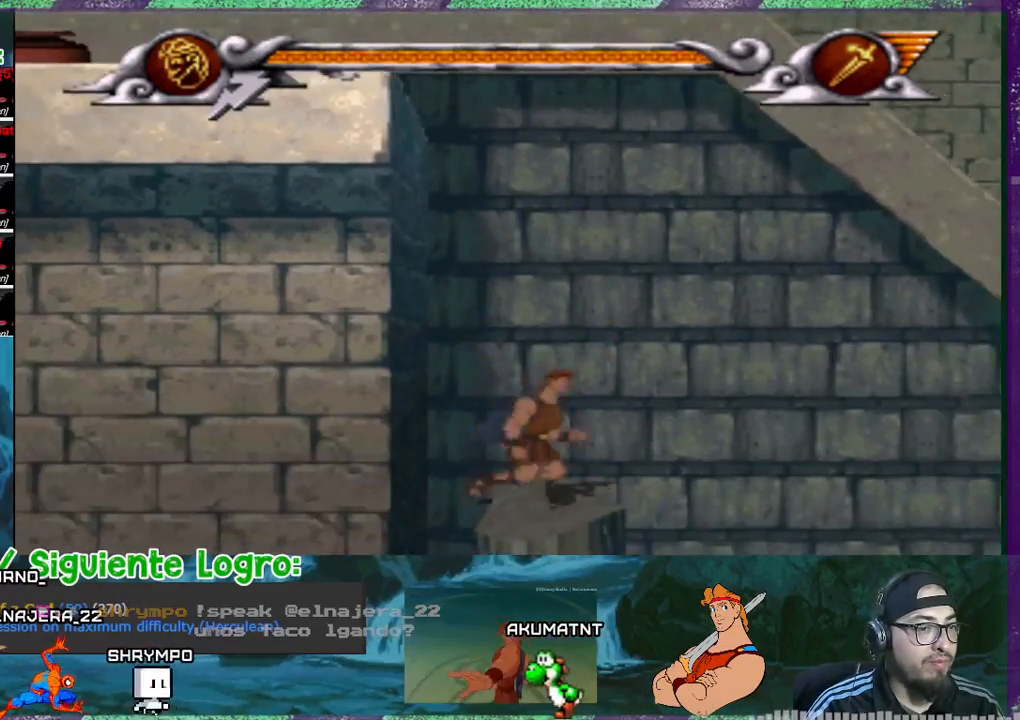
{"buttons": ["CROSS", "DPAD_LEFT"], "events": [[201, "CROSS", "down"], [334, "DPAD_LEFT", "down"]]}
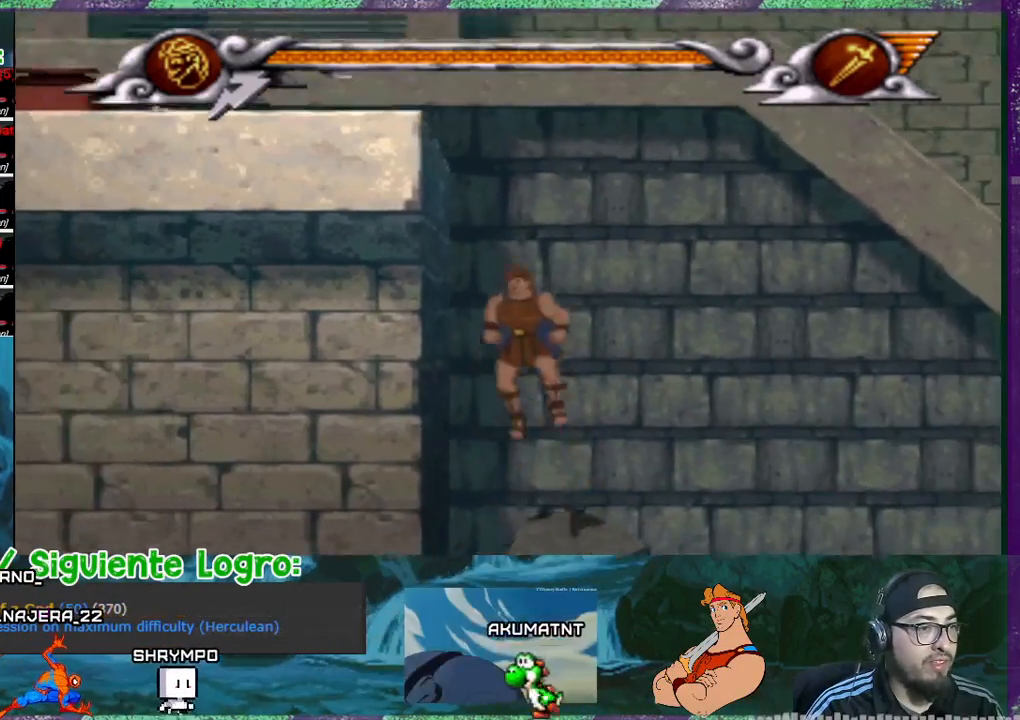
{"buttons": ["CROSS", "DPAD_LEFT"], "events": []}
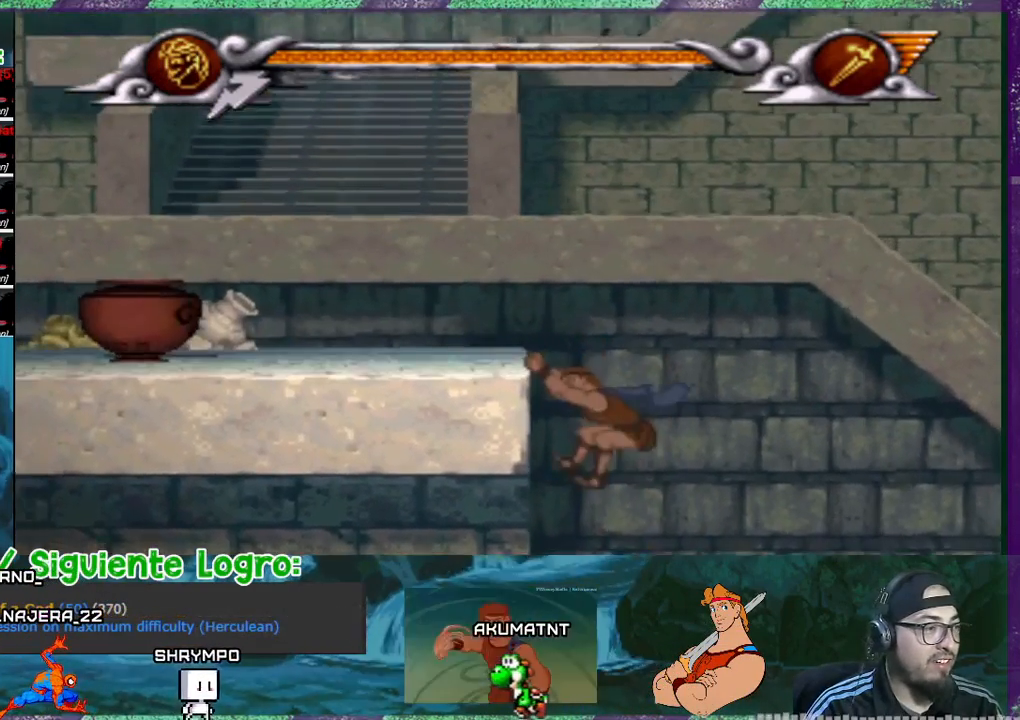
{"buttons": ["CROSS", "DPAD_LEFT"], "events": [[67, "CROSS", "up"], [134, "CROSS", "down"], [234, "CROSS", "up"], [267, "CROSS", "down"], [367, "CROSS", "up"], [434, "CROSS", "down"]]}
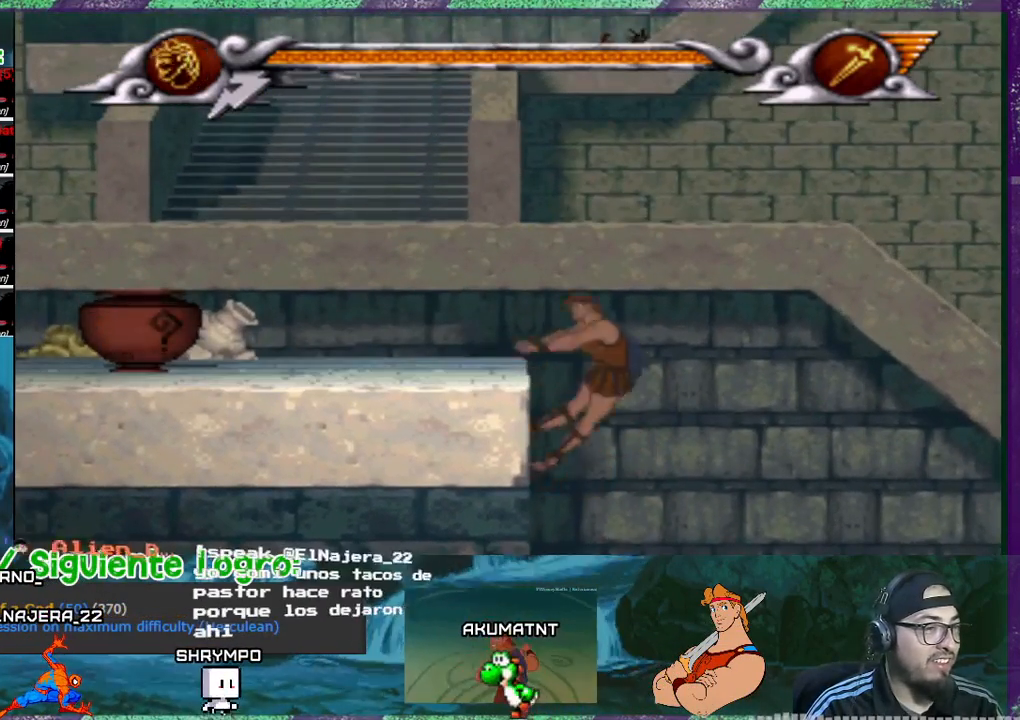
{"buttons": ["DPAD_LEFT"], "events": [[33, "CROSS", "up"]]}
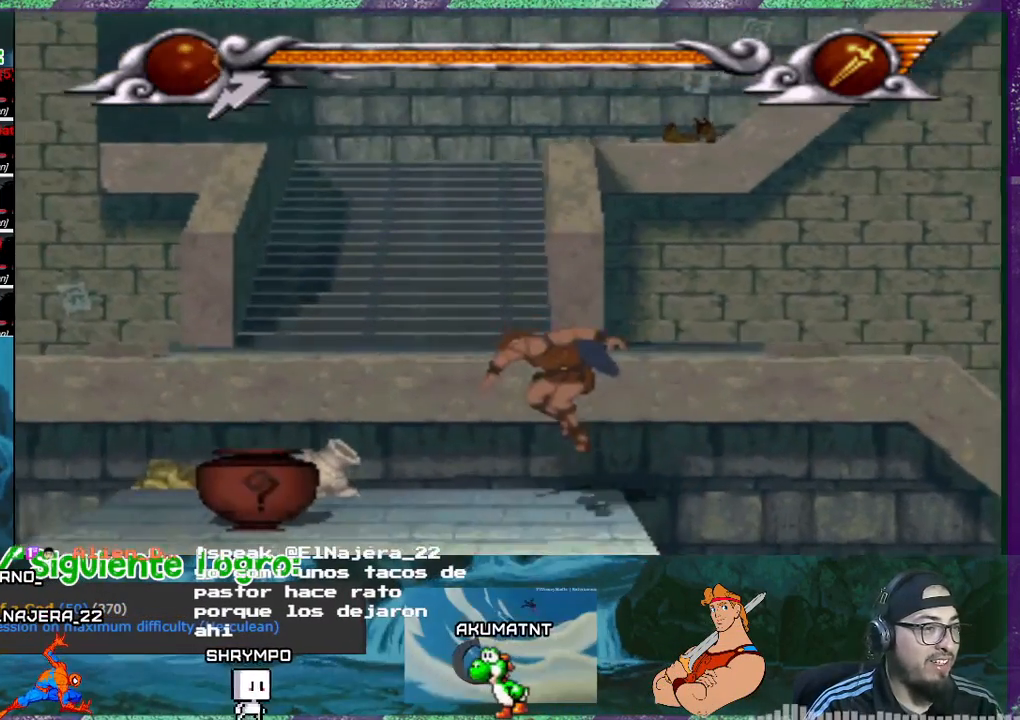
{"buttons": ["DPAD_LEFT"], "events": []}
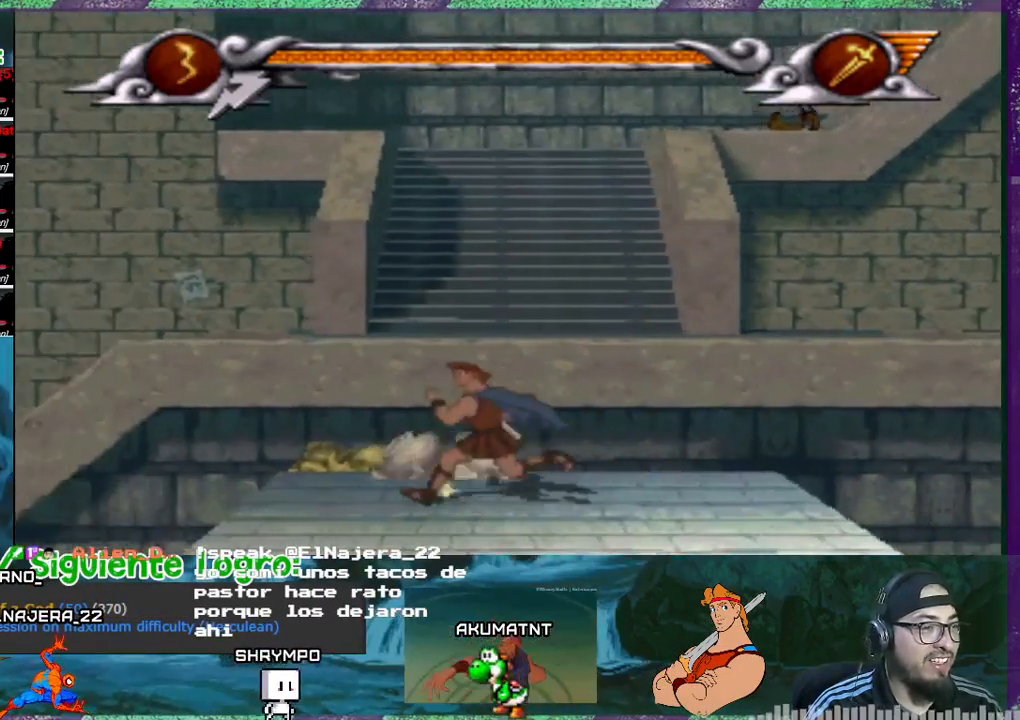
{"buttons": [], "events": [[133, "DPAD_LEFT", "up"]]}
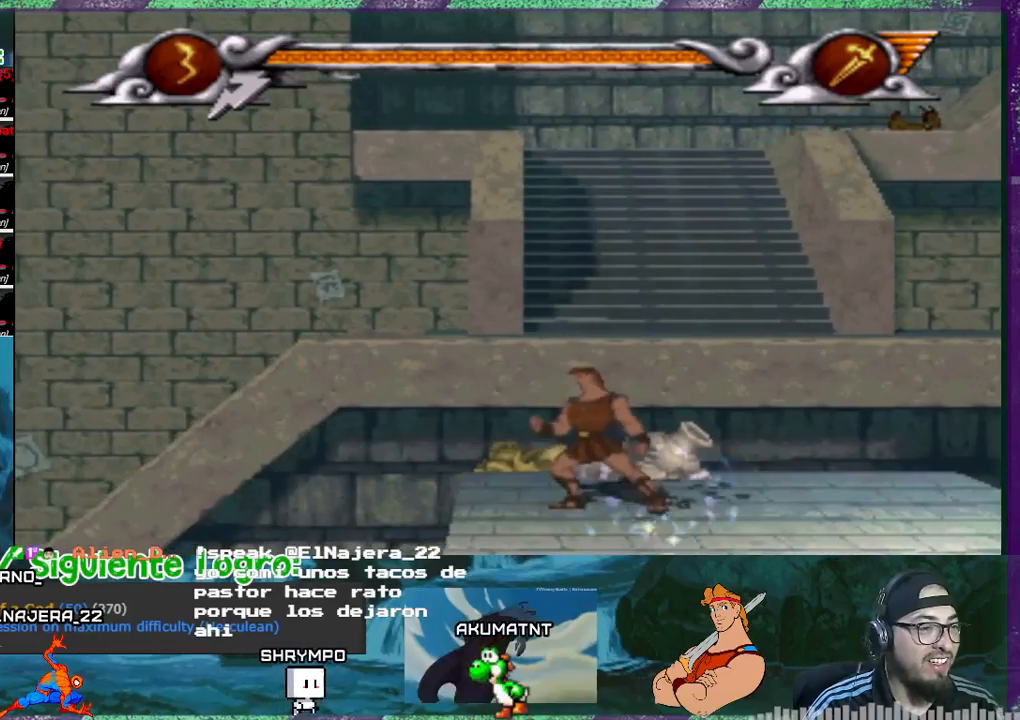
{"buttons": ["DPAD_RIGHT"], "events": [[67, "DPAD_LEFT", "down"], [234, "DPAD_LEFT", "up"], [334, "DPAD_RIGHT", "down"]]}
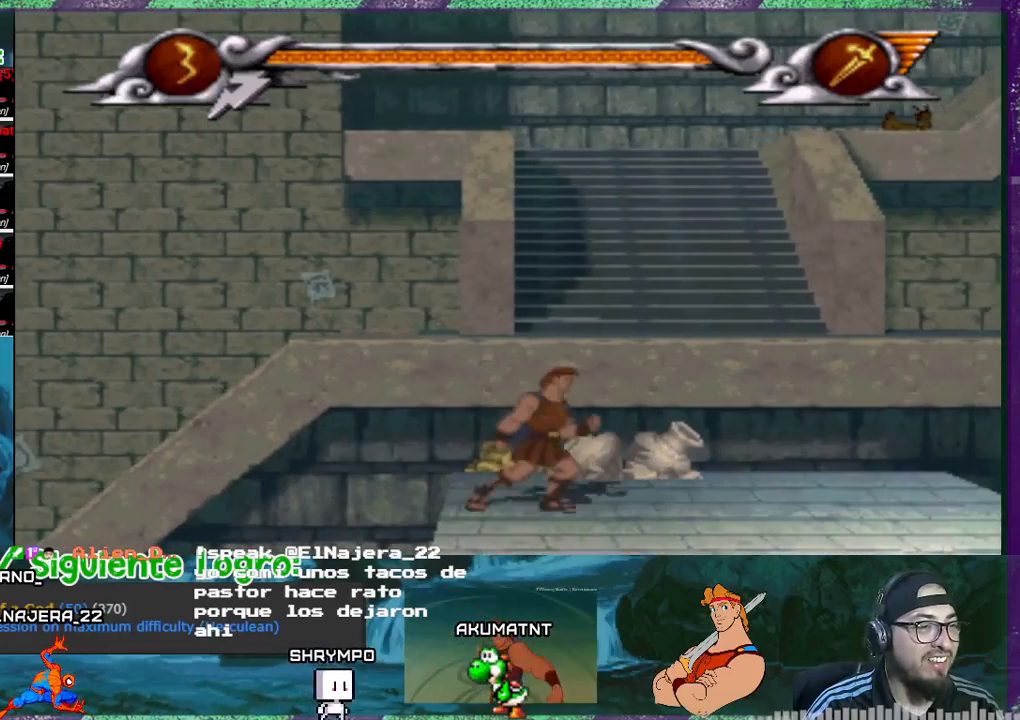
{"buttons": ["DPAD_LEFT"], "events": [[33, "DPAD_RIGHT", "up"], [167, "DPAD_LEFT", "down"]]}
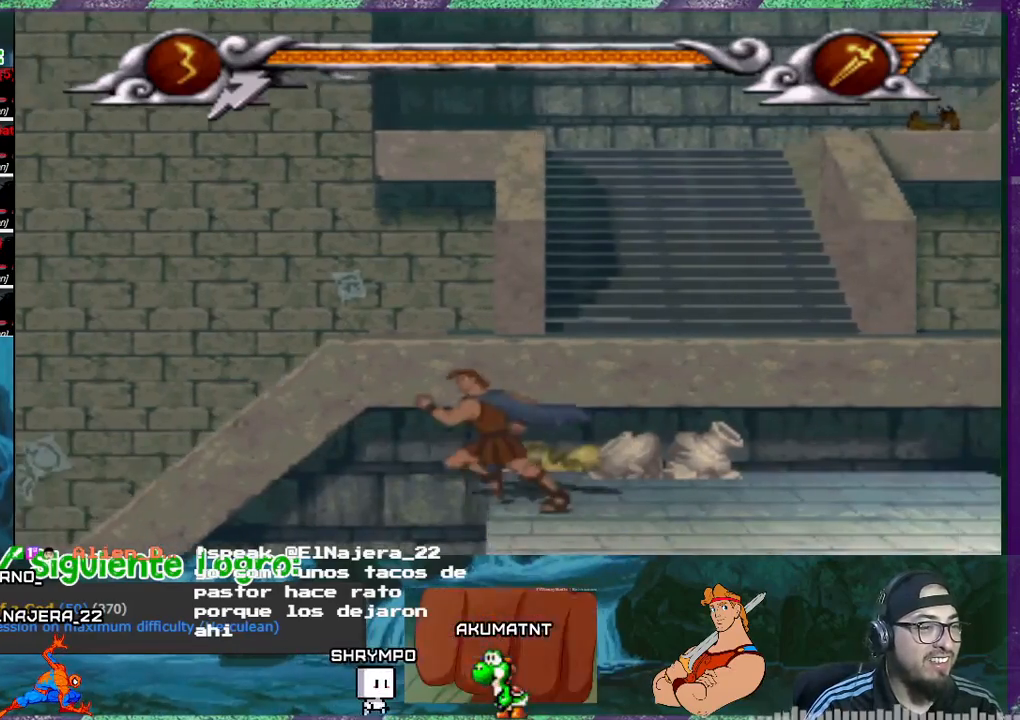
{"buttons": ["DPAD_LEFT"], "events": []}
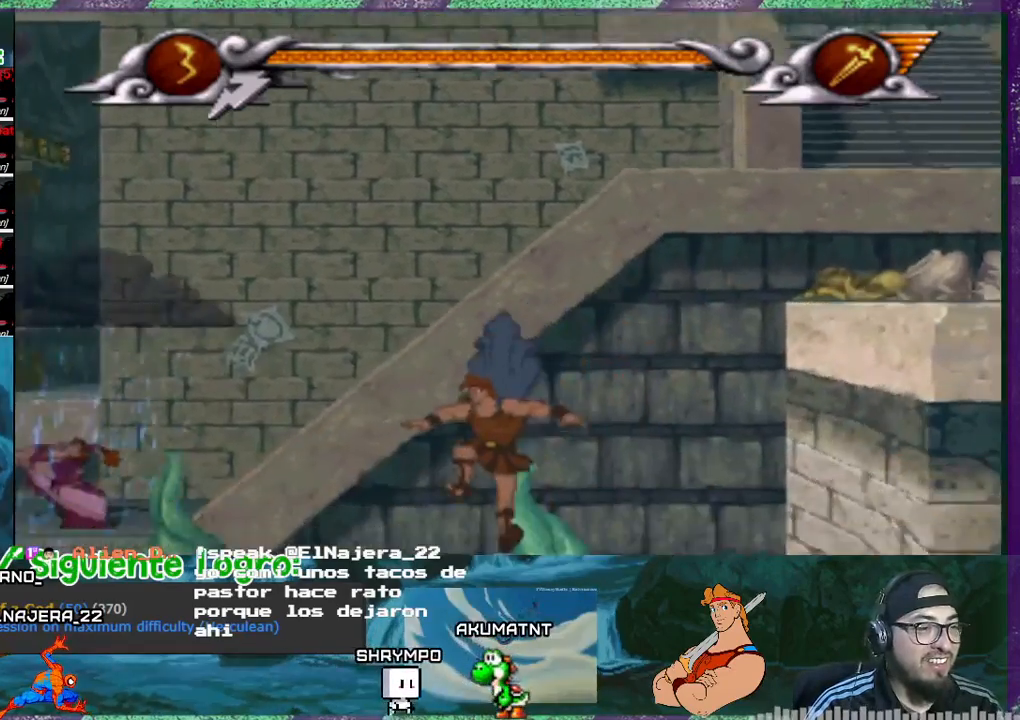
{"buttons": ["DPAD_LEFT"], "events": []}
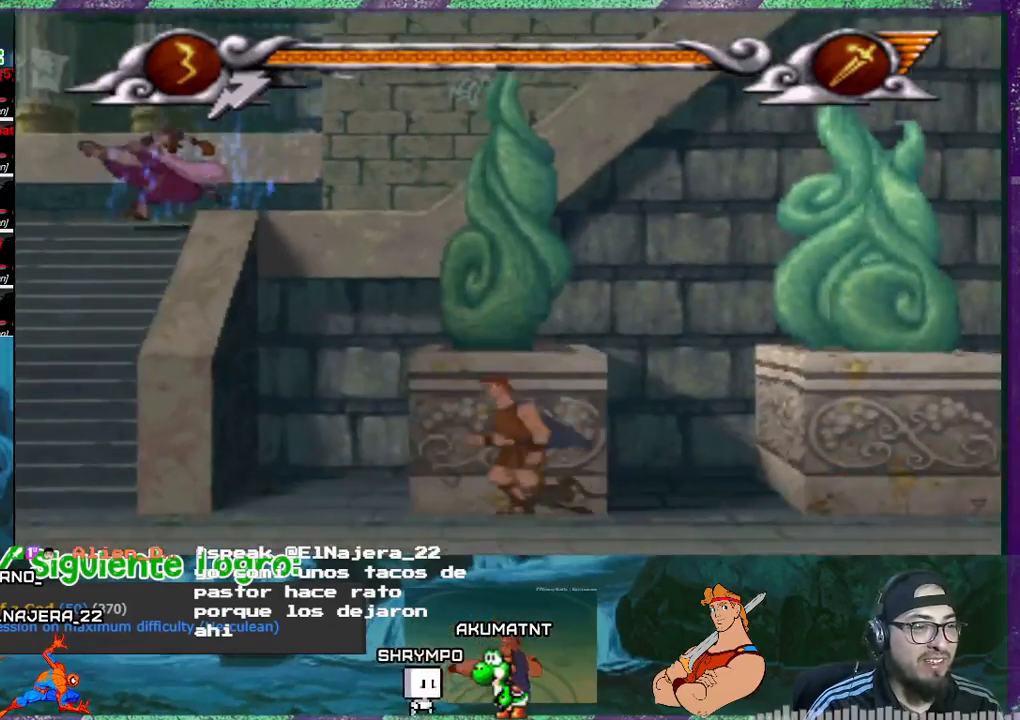
{"buttons": ["DPAD_LEFT"], "events": []}
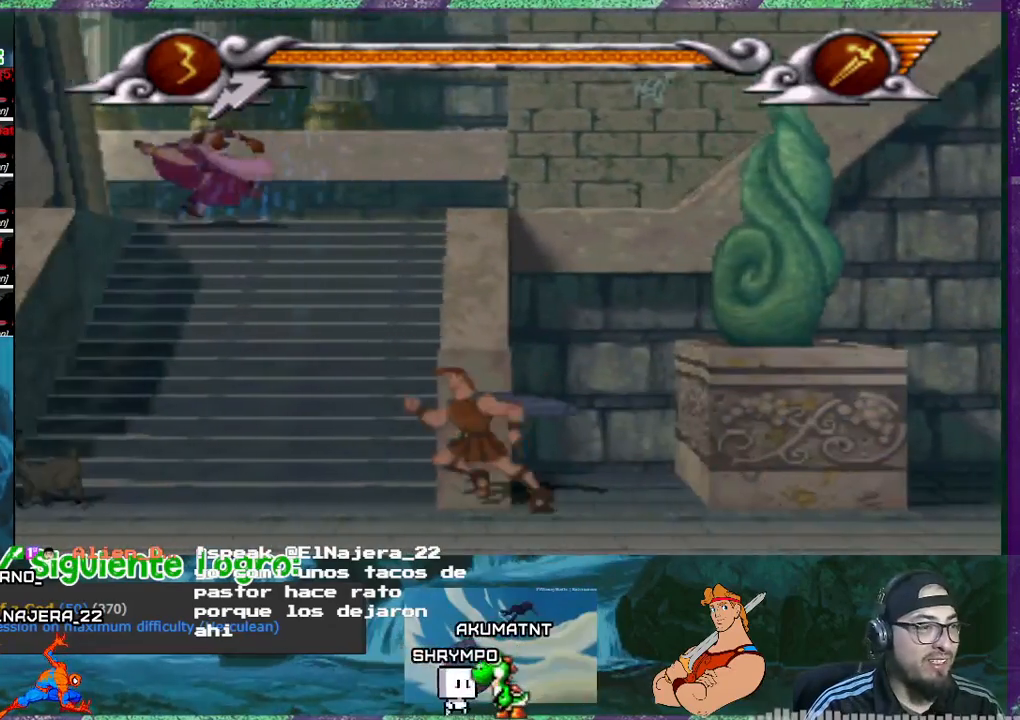
{"buttons": [], "events": [[167, "DPAD_UP", "down"], [200, "DPAD_LEFT", "up"], [400, "DPAD_UP", "up"]]}
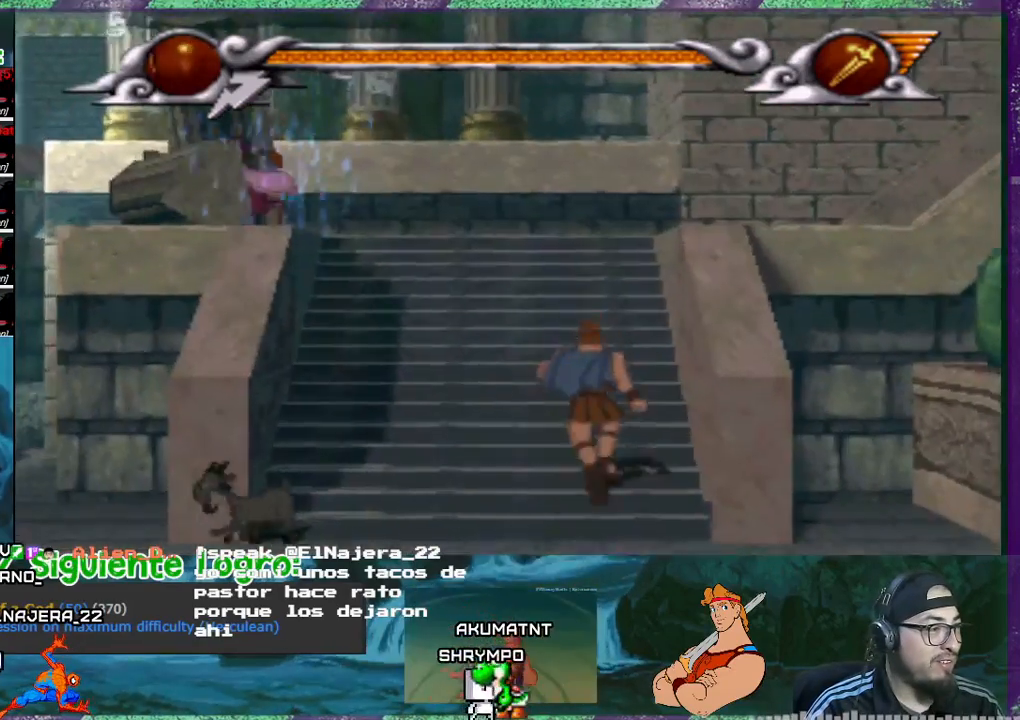
{"buttons": [], "events": []}
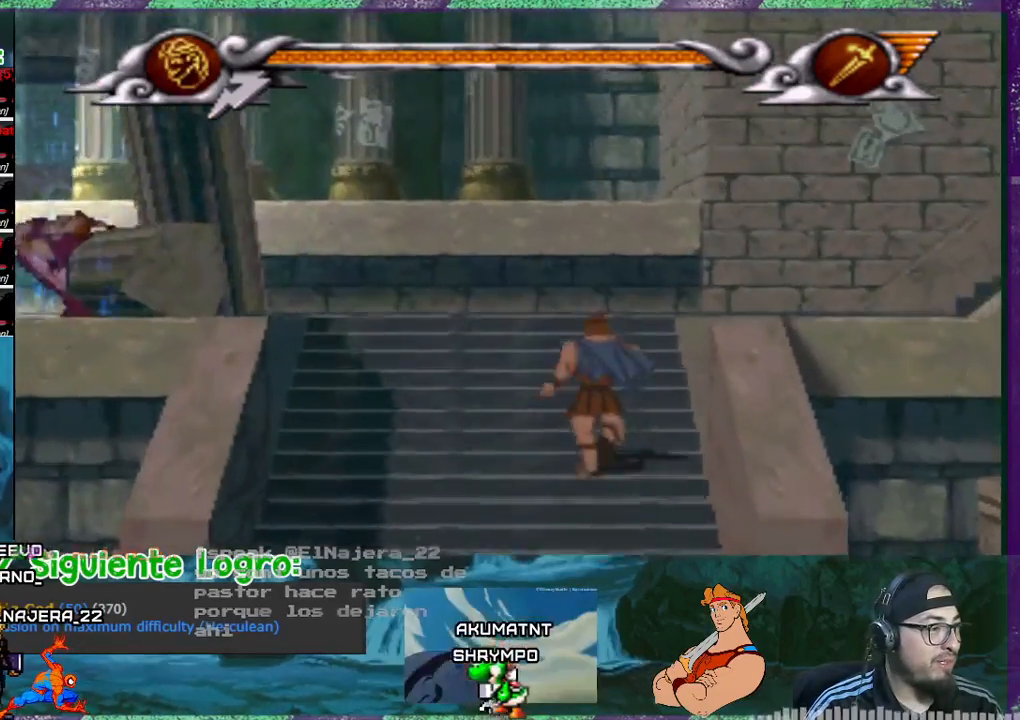
{"buttons": ["DPAD_RIGHT"], "events": [[267, "DPAD_RIGHT", "down"]]}
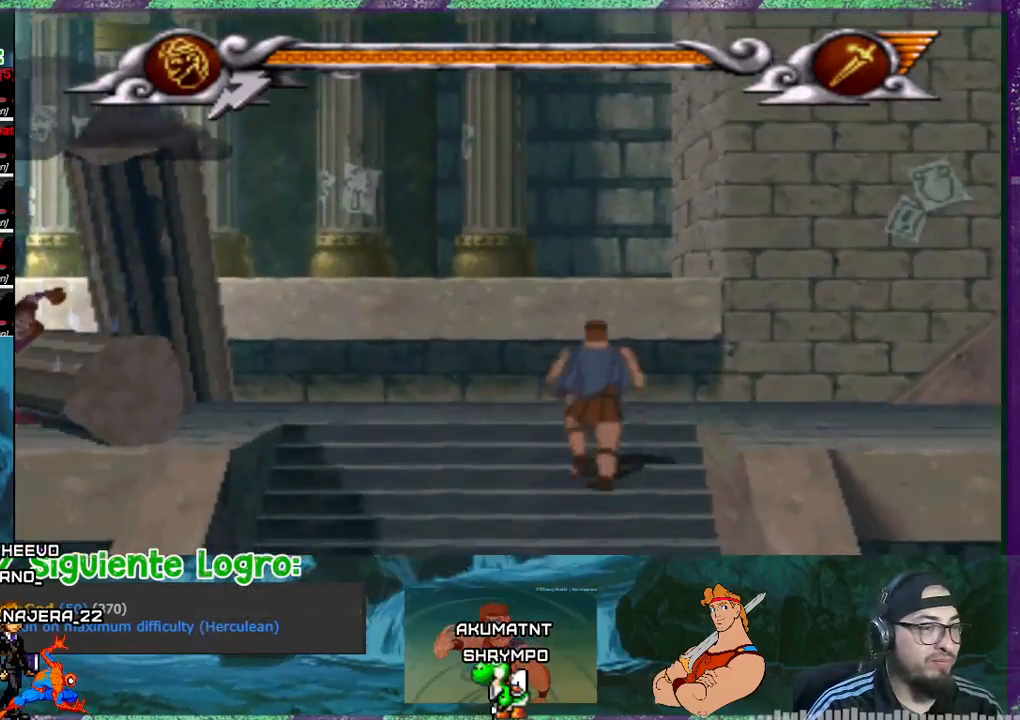
{"buttons": ["DPAD_RIGHT"], "events": []}